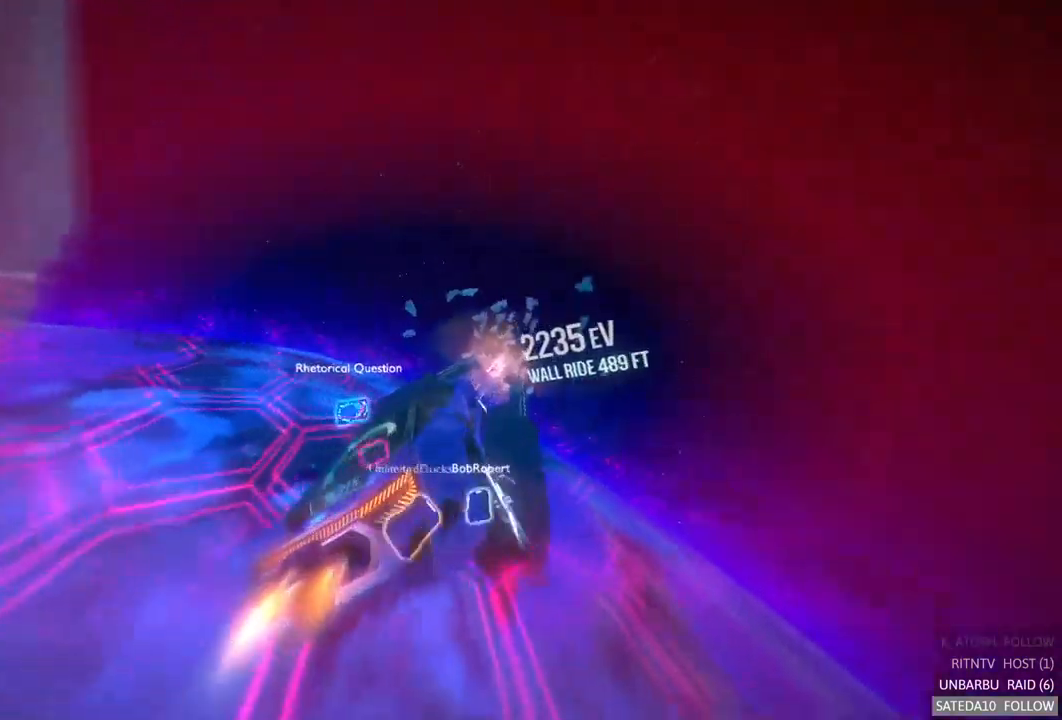
Gameplay with a controller (Xbox layout); each line is a JSON object with the inputs held at the frame after it. "events" lists button and stick changes between this image and that frame as [ms after this image, input, new state], when the widget could be followed in between. Not read: L3 R3.
{"buttons": ["R2"], "left_stick": "right", "right_stick": "center", "events": [[400, "left_stick", "right"]]}
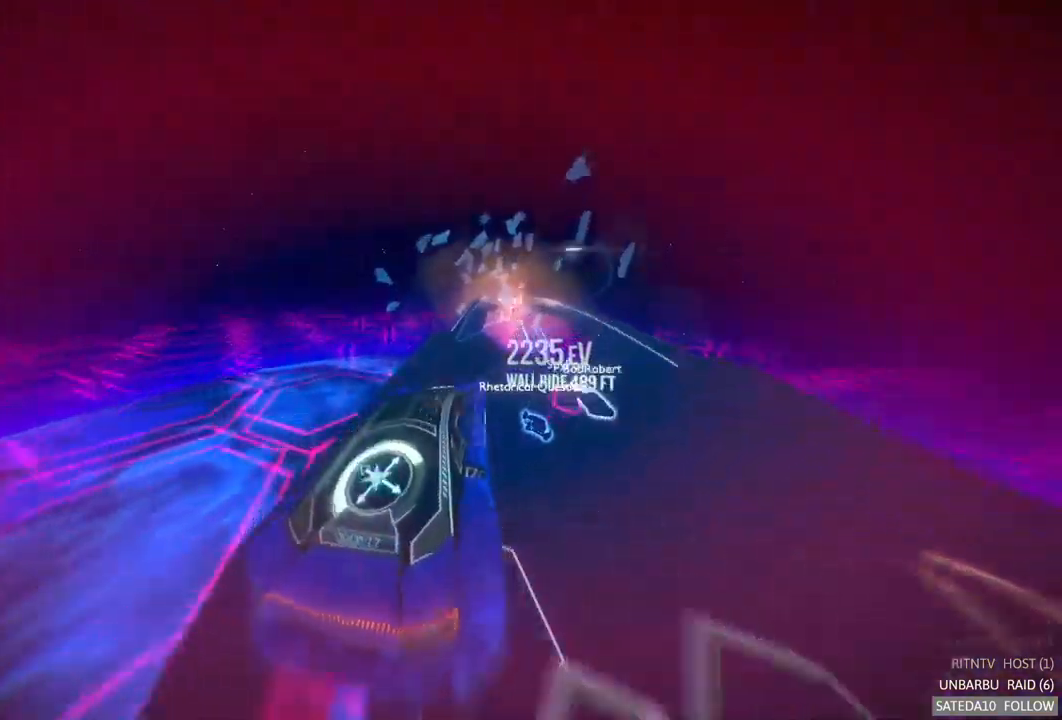
{"buttons": ["R2"], "left_stick": "right", "right_stick": "center", "events": [[117, "left_stick", "center"], [450, "left_stick", "right"]]}
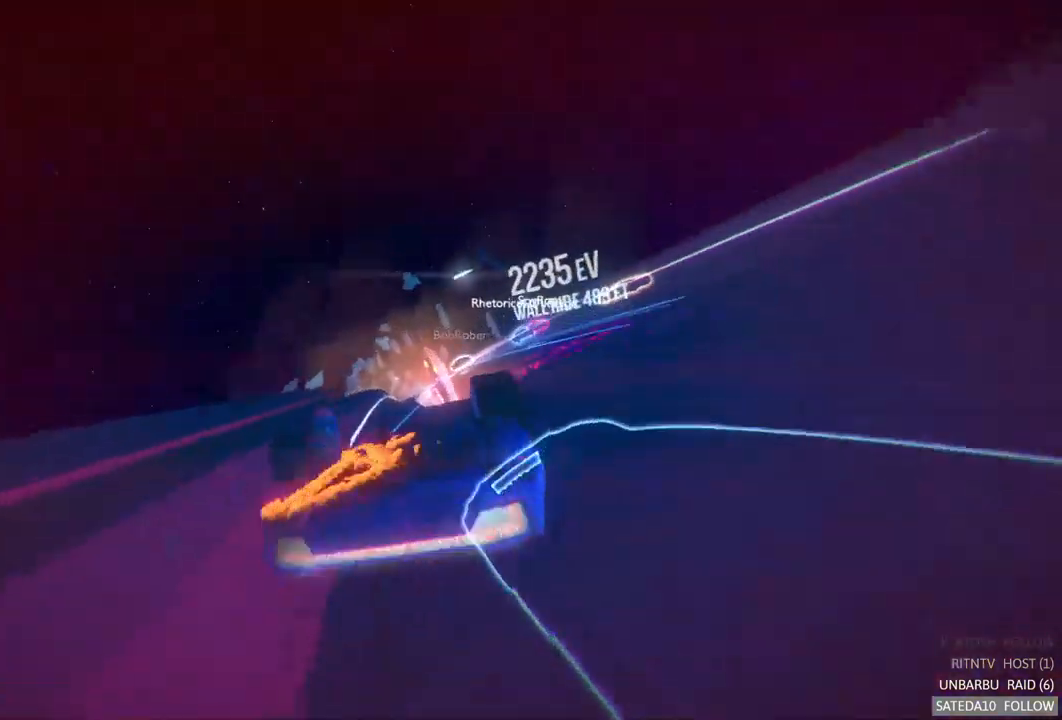
{"buttons": ["R2"], "left_stick": "center", "right_stick": "center", "events": [[100, "left_stick", "center"]]}
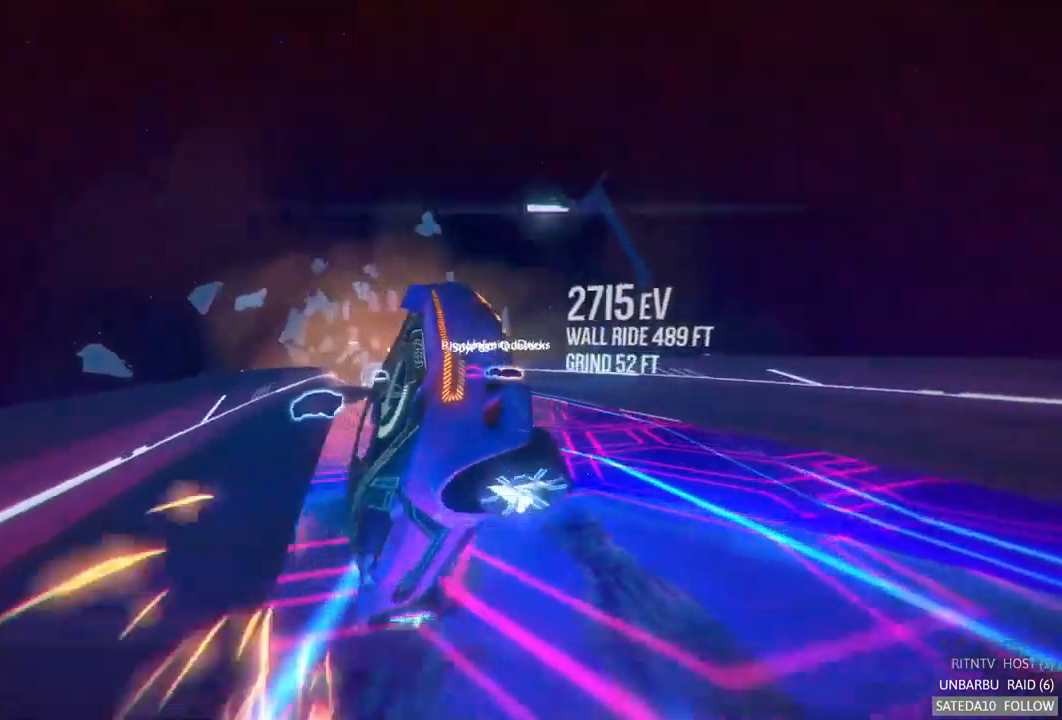
{"buttons": ["R2"], "left_stick": "center", "right_stick": "center", "events": [[100, "left_stick", "down"], [267, "left_stick", "down-right"], [450, "left_stick", "center"]]}
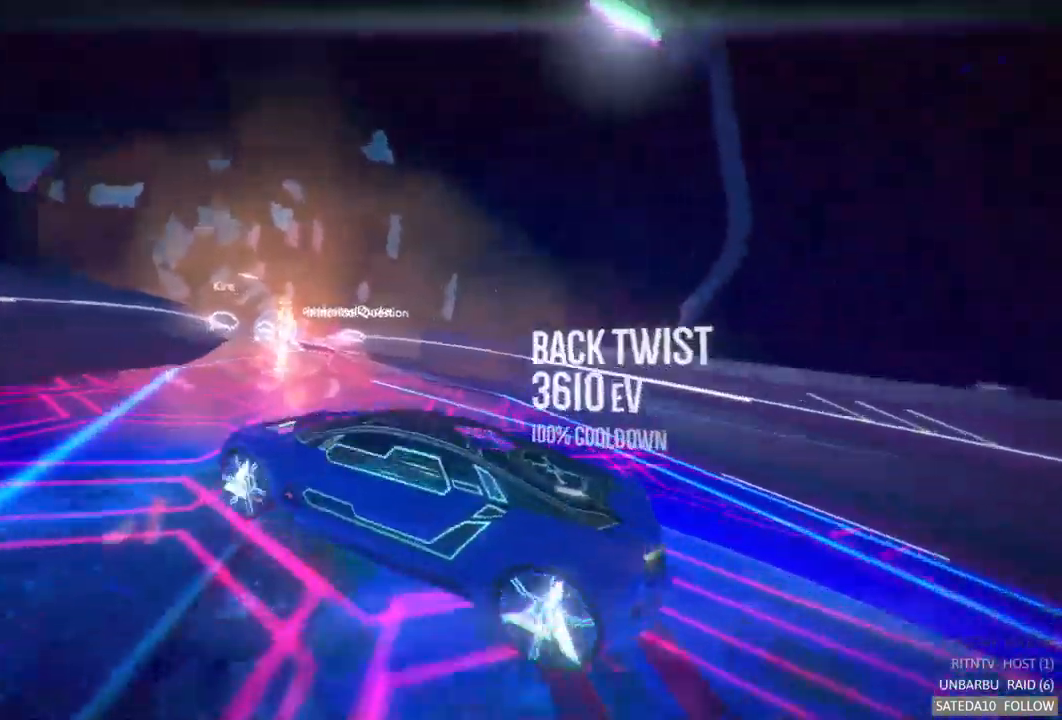
{"buttons": ["R2"], "left_stick": "right", "right_stick": "center", "events": [[184, "left_stick", "right"], [400, "left_stick", "center"], [467, "left_stick", "right"]]}
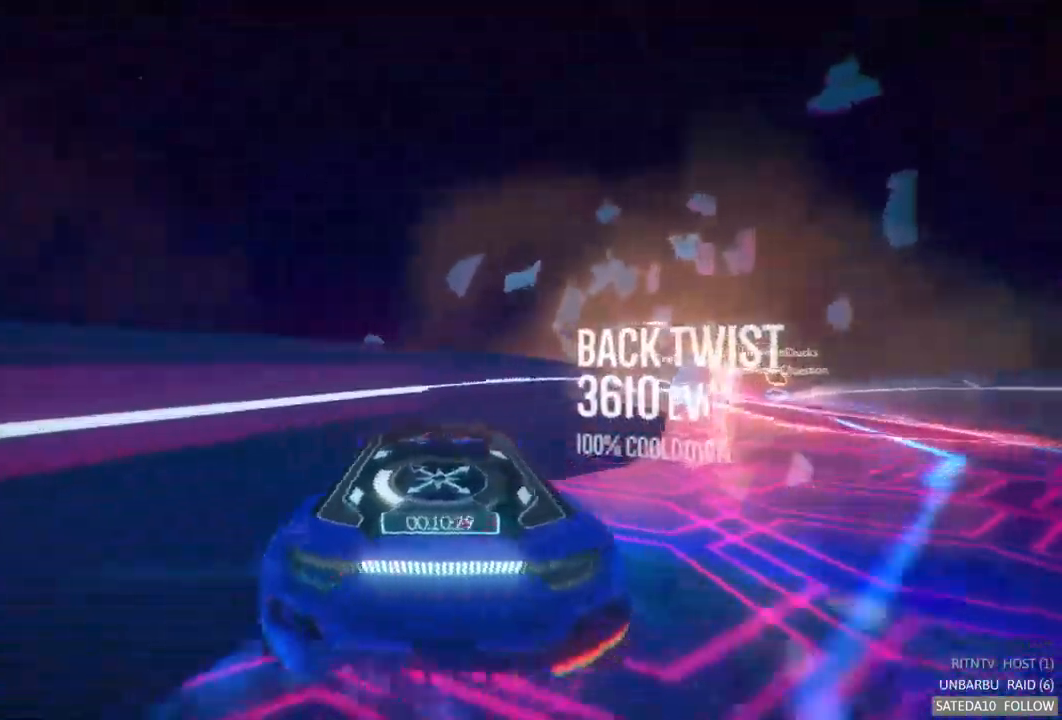
{"buttons": ["R2"], "left_stick": "center", "right_stick": "center", "events": [[200, "left_stick", "center"], [267, "left_stick", "right"], [417, "left_stick", "center"]]}
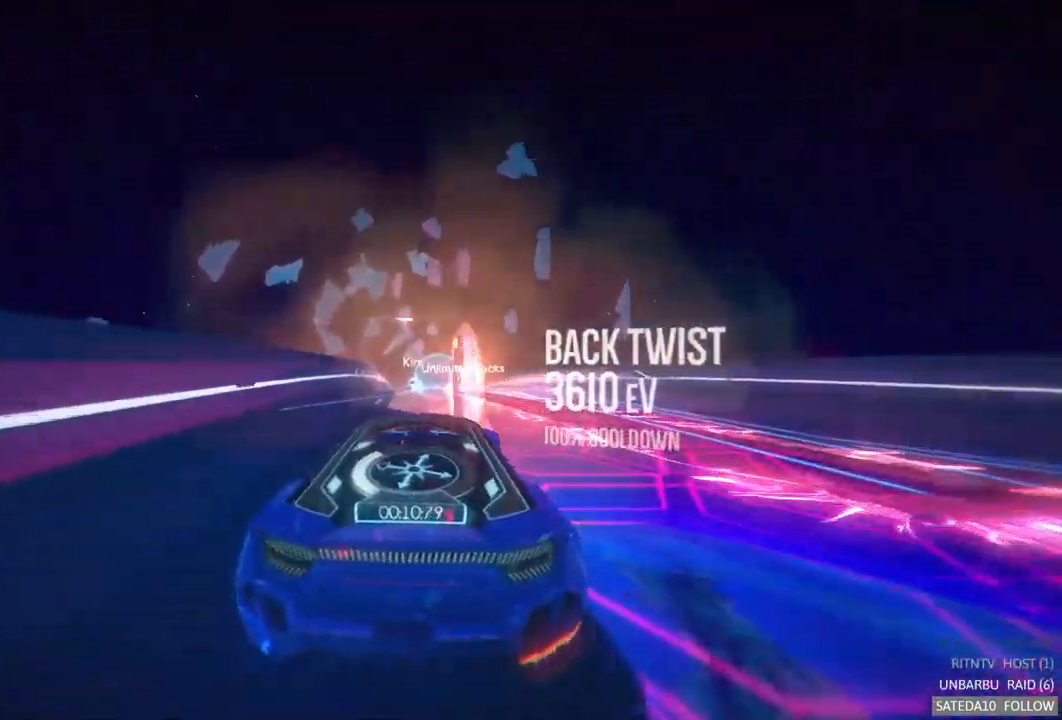
{"buttons": ["R2"], "left_stick": "right", "right_stick": "center", "events": [[167, "left_stick", "left"], [317, "left_stick", "center"], [434, "left_stick", "right"]]}
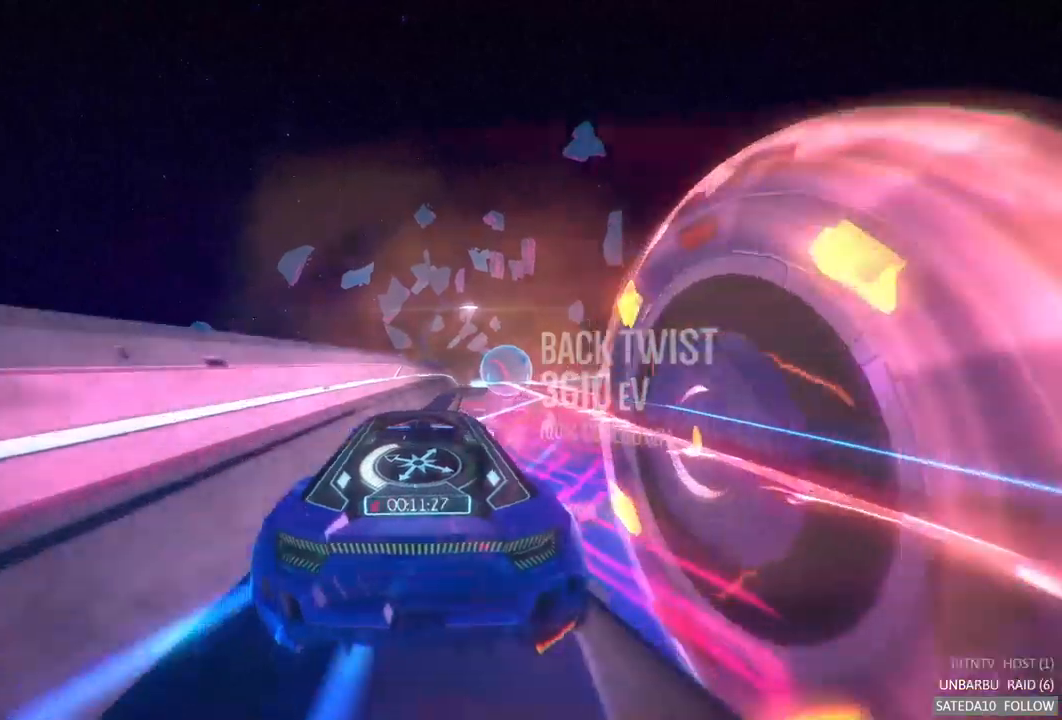
{"buttons": ["R2"], "left_stick": "left", "right_stick": "center", "events": [[167, "left_stick", "center"], [450, "left_stick", "left"]]}
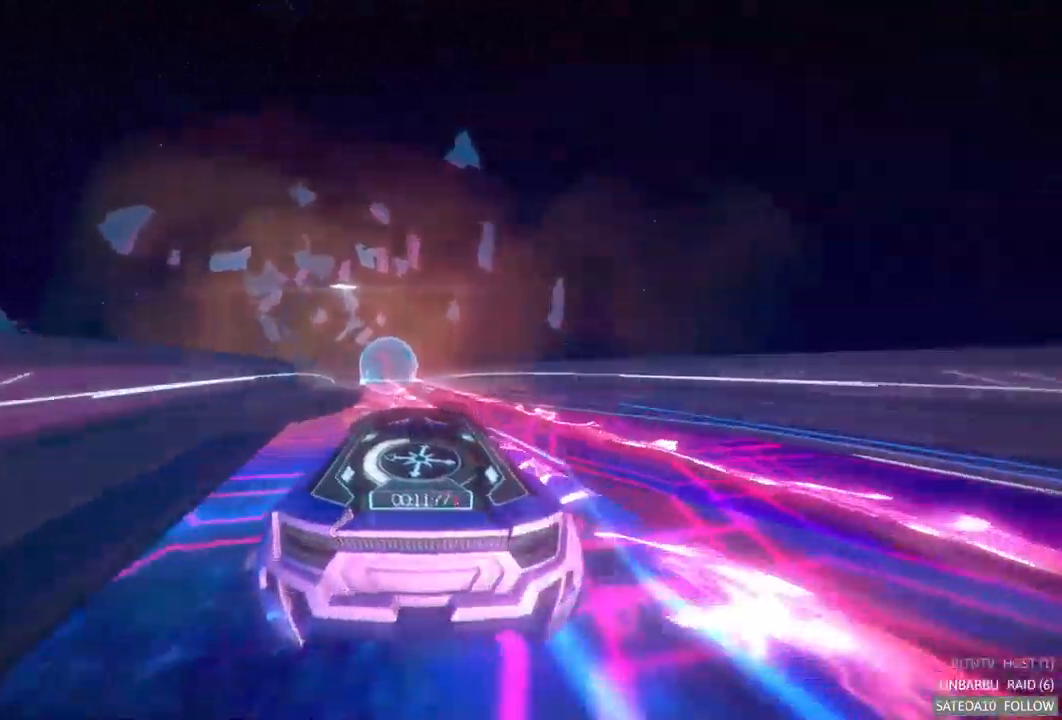
{"buttons": ["R2"], "left_stick": "center", "right_stick": "center", "events": [[67, "left_stick", "center"]]}
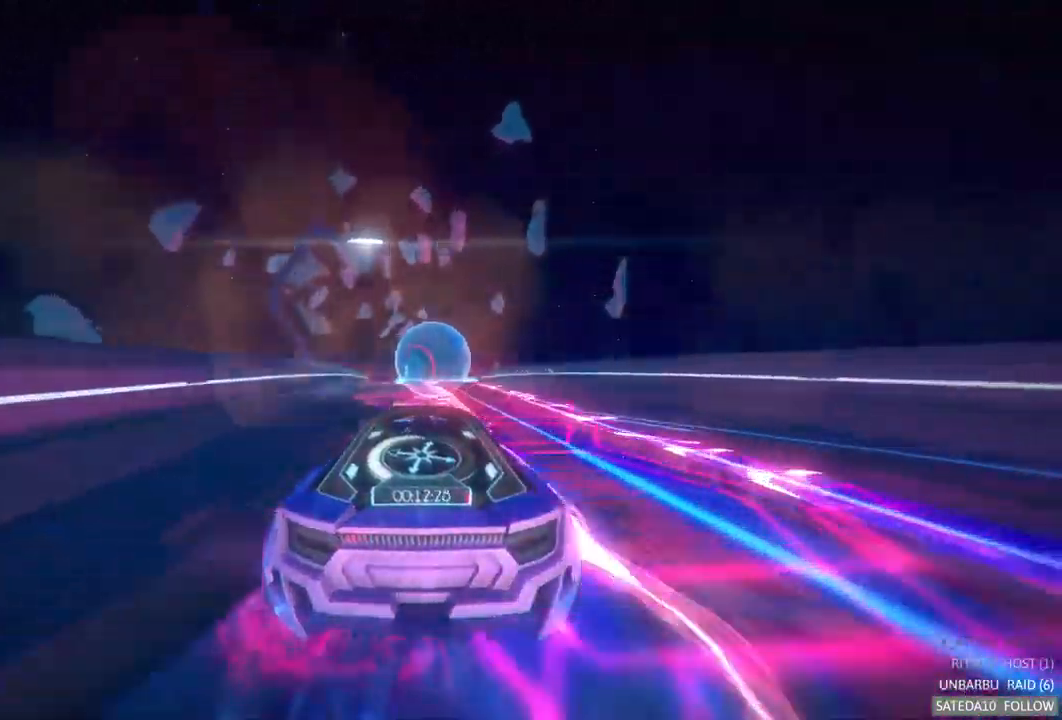
{"buttons": ["R2"], "left_stick": "center", "right_stick": "center", "events": []}
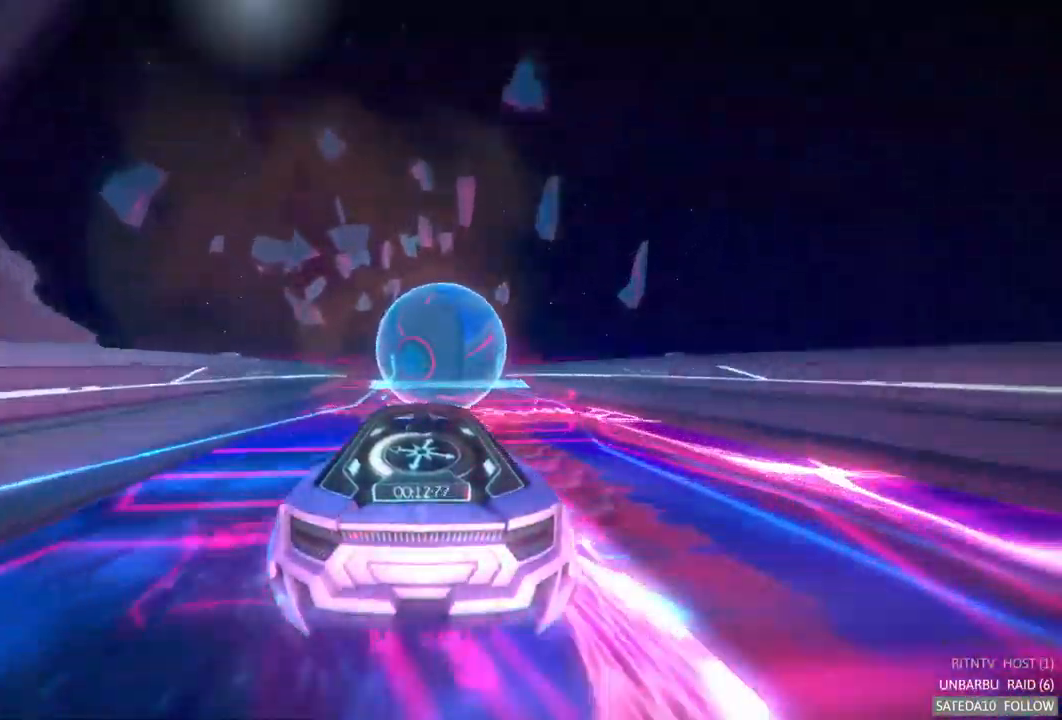
{"buttons": ["R2"], "left_stick": "center", "right_stick": "center", "events": []}
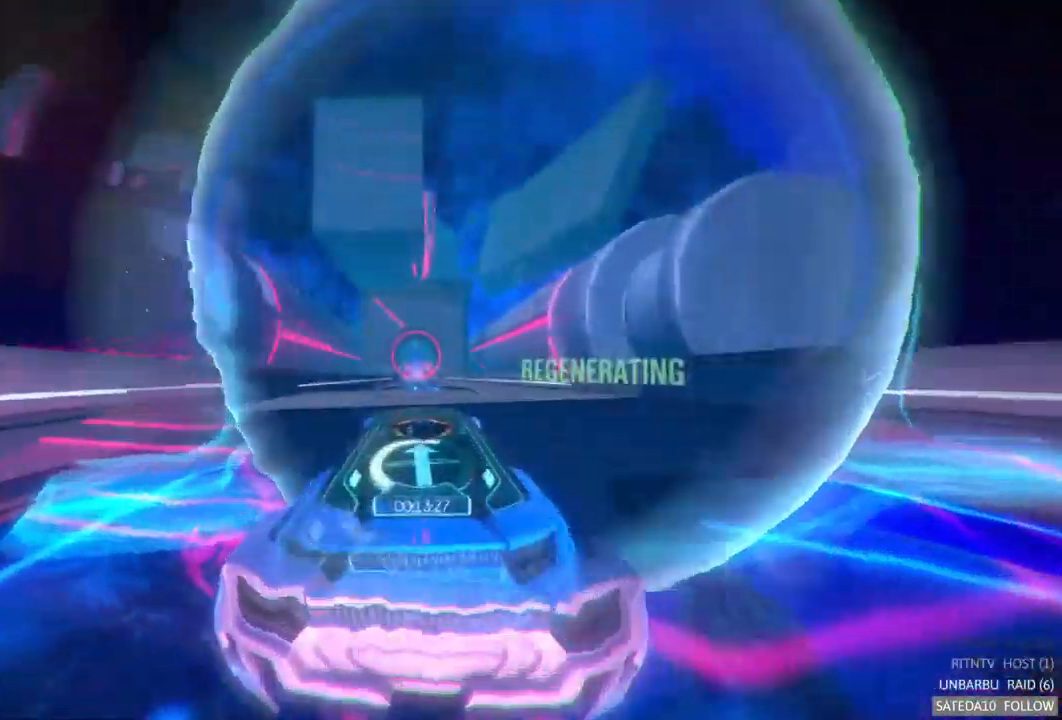
{"buttons": ["R2"], "left_stick": "center", "right_stick": "center", "events": []}
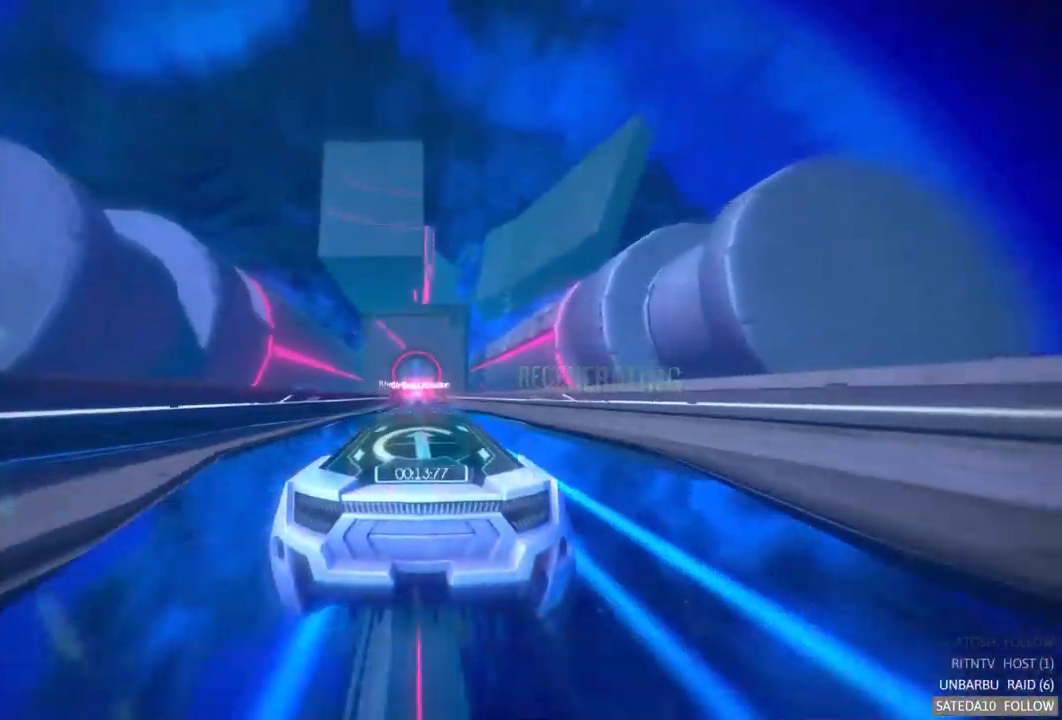
{"buttons": ["R2"], "left_stick": "center", "right_stick": "center", "events": [[267, "left_stick", "left"], [350, "left_stick", "center"]]}
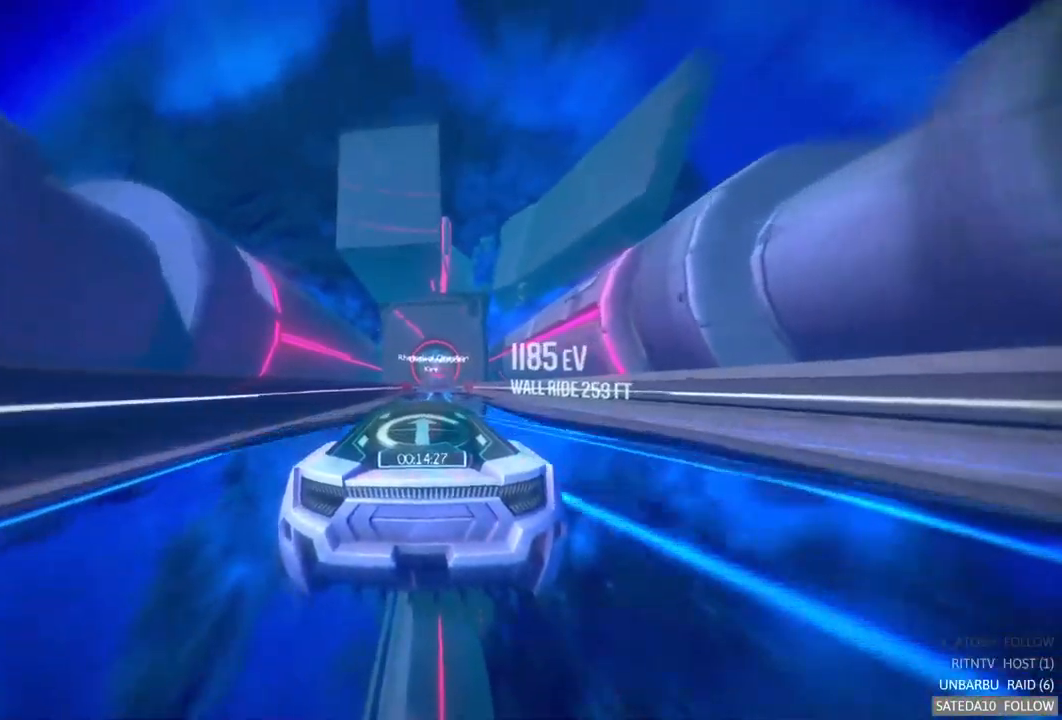
{"buttons": ["A", "R2"], "left_stick": "center", "right_stick": "center", "events": [[117, "A", "down"], [283, "left_stick", "left"], [433, "left_stick", "center"]]}
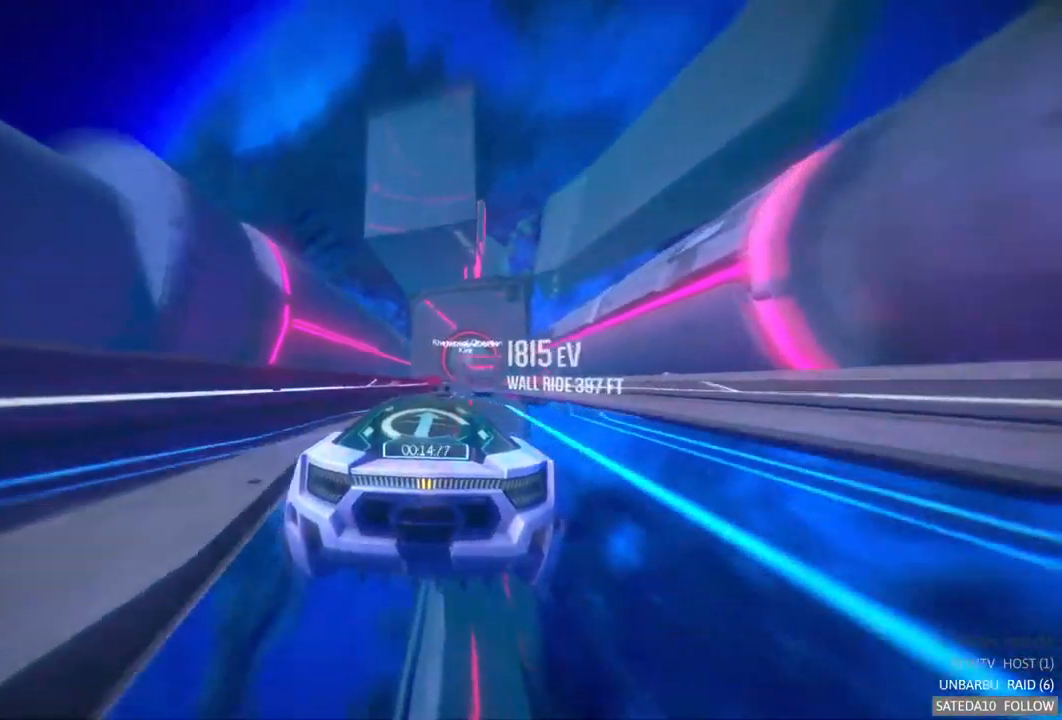
{"buttons": ["A", "R2"], "left_stick": "right", "right_stick": "center", "events": [[217, "left_stick", "right"], [333, "left_stick", "center"], [500, "left_stick", "right"]]}
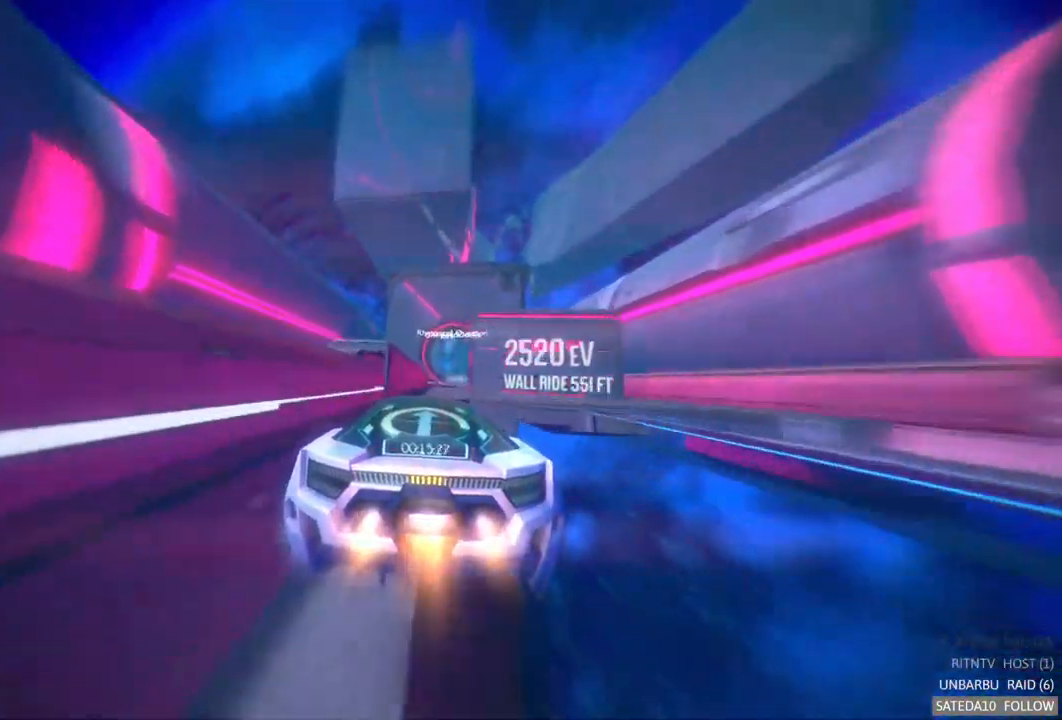
{"buttons": ["A", "R2"], "left_stick": "center", "right_stick": "center", "events": [[117, "left_stick", "center"], [350, "left_stick", "right"], [483, "left_stick", "center"]]}
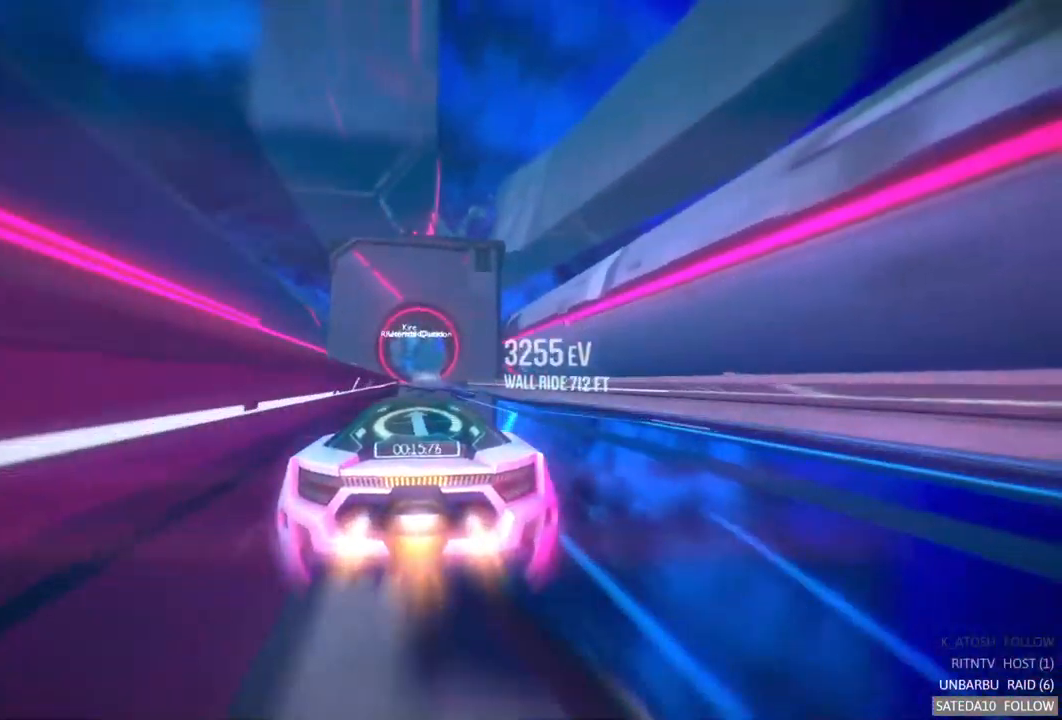
{"buttons": ["A", "R2"], "left_stick": "center", "right_stick": "center", "events": []}
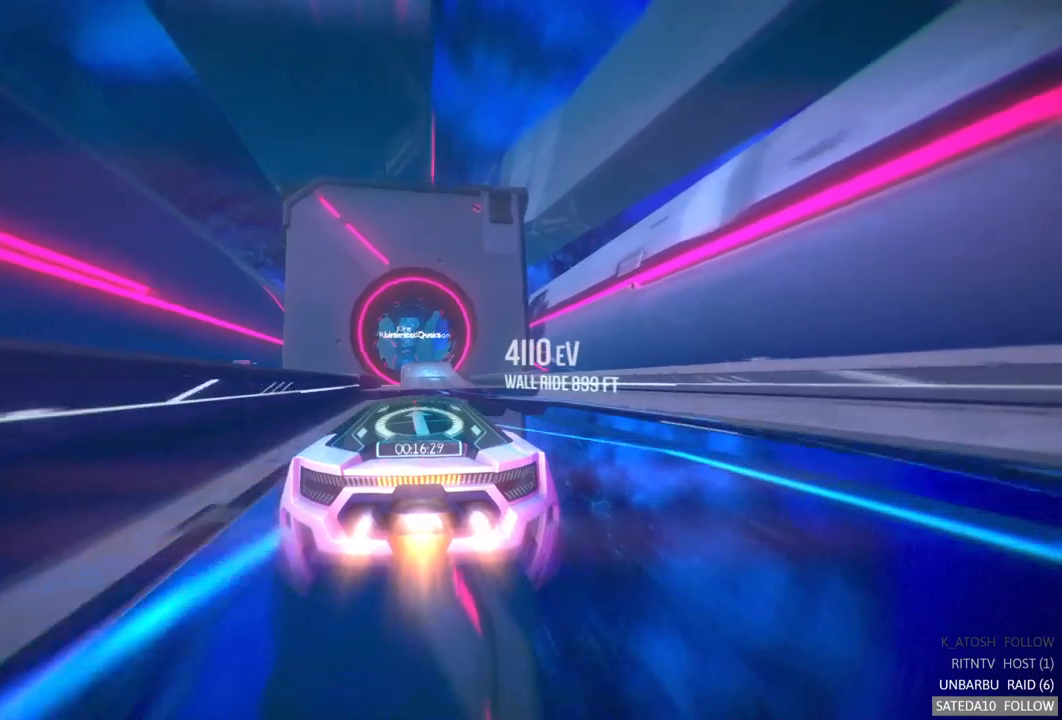
{"buttons": ["A", "R2"], "left_stick": "center", "right_stick": "center", "events": [[283, "left_stick", "left"], [350, "left_stick", "center"]]}
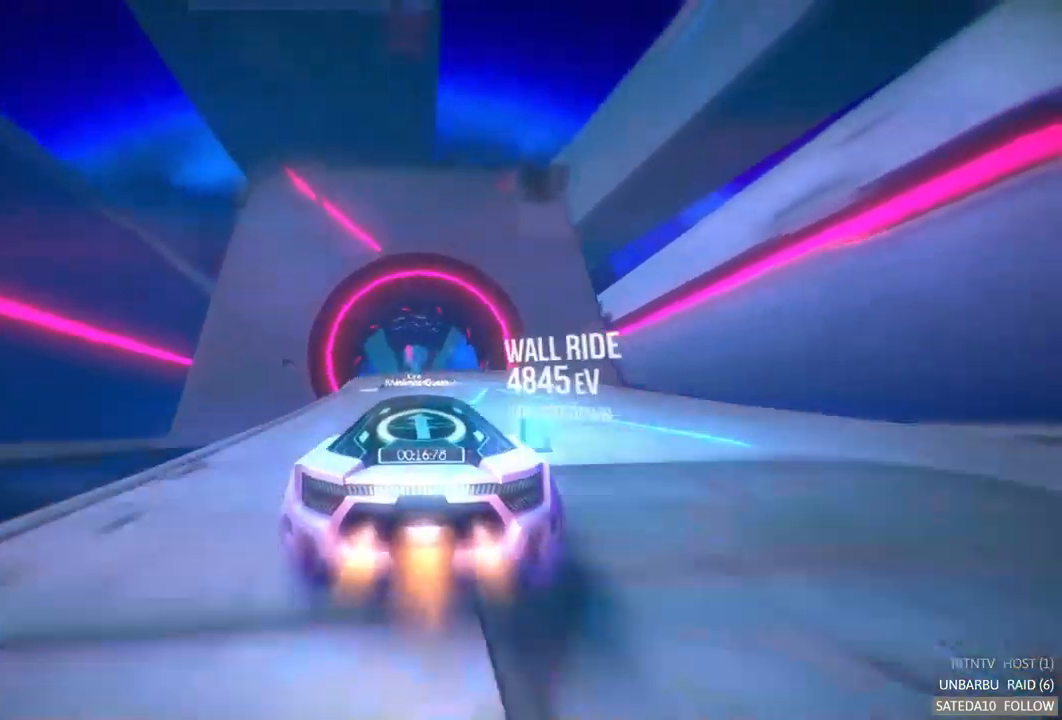
{"buttons": ["A", "R2"], "left_stick": "center", "right_stick": "center", "events": [[50, "X", "down"], [150, "X", "up"], [167, "left_stick", "right"], [483, "left_stick", "center"]]}
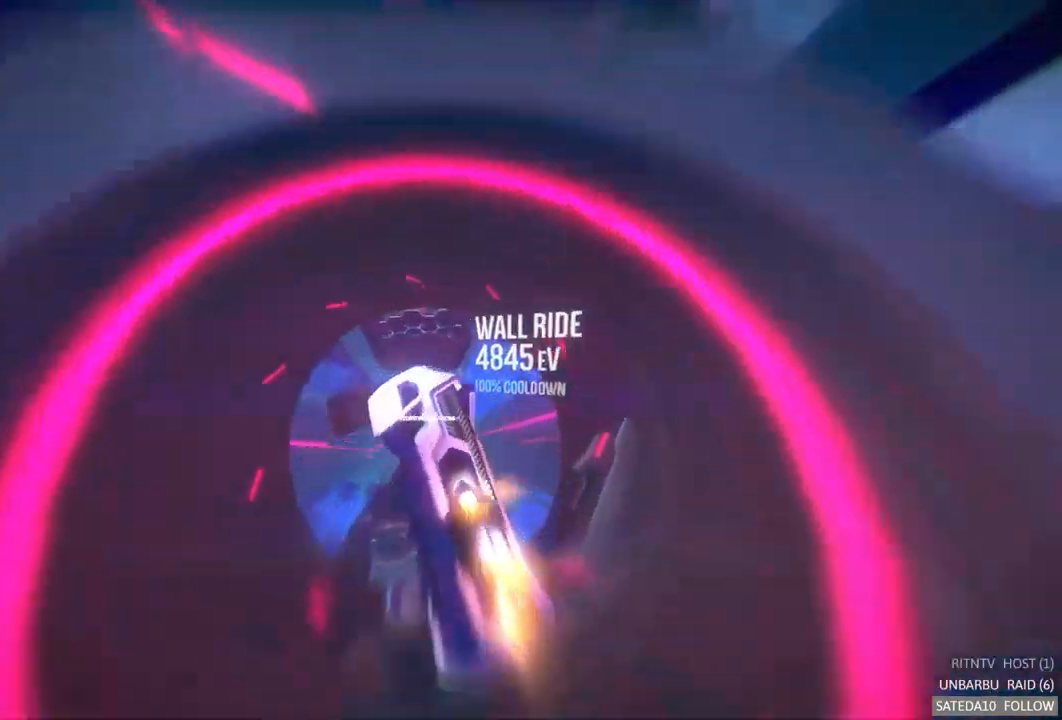
{"buttons": ["A", "R2"], "left_stick": "center", "right_stick": "center", "events": []}
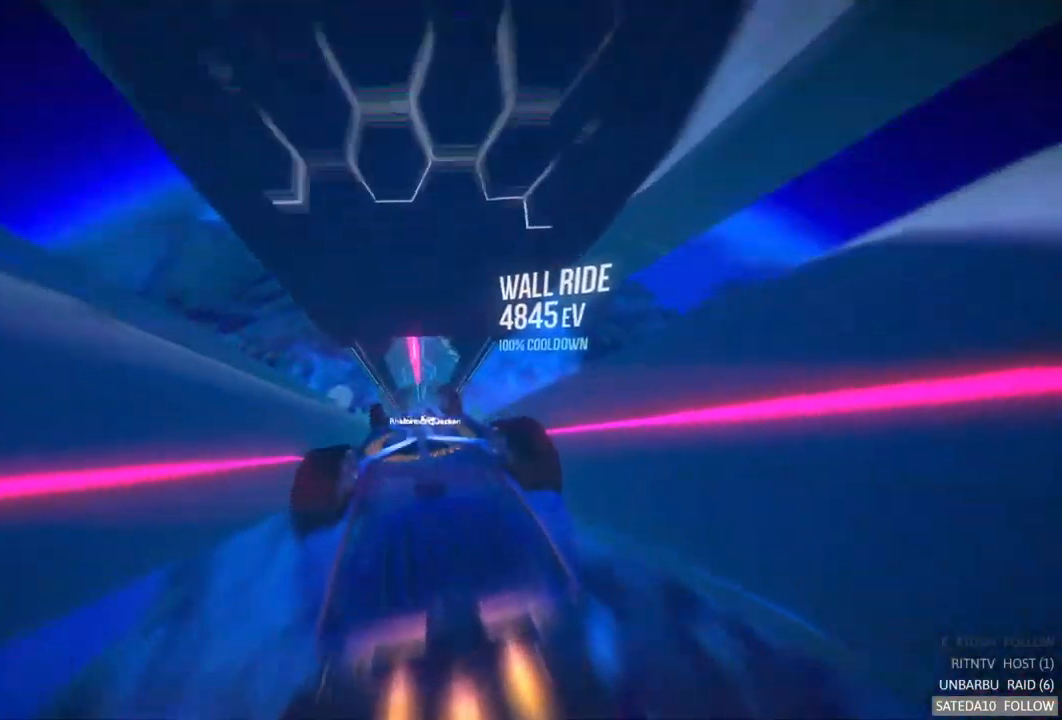
{"buttons": ["A", "L1", "R2"], "left_stick": "center", "right_stick": "center", "events": [[317, "L1", "down"]]}
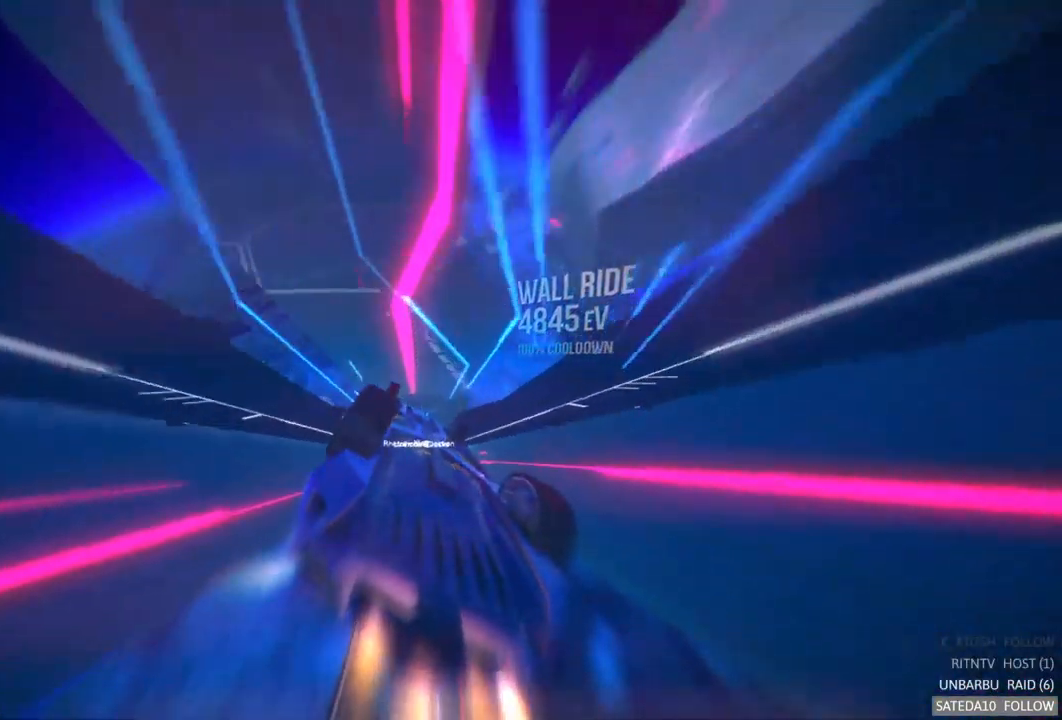
{"buttons": ["R2"], "left_stick": "center", "right_stick": "center", "events": [[33, "L1", "up"], [67, "A", "up"]]}
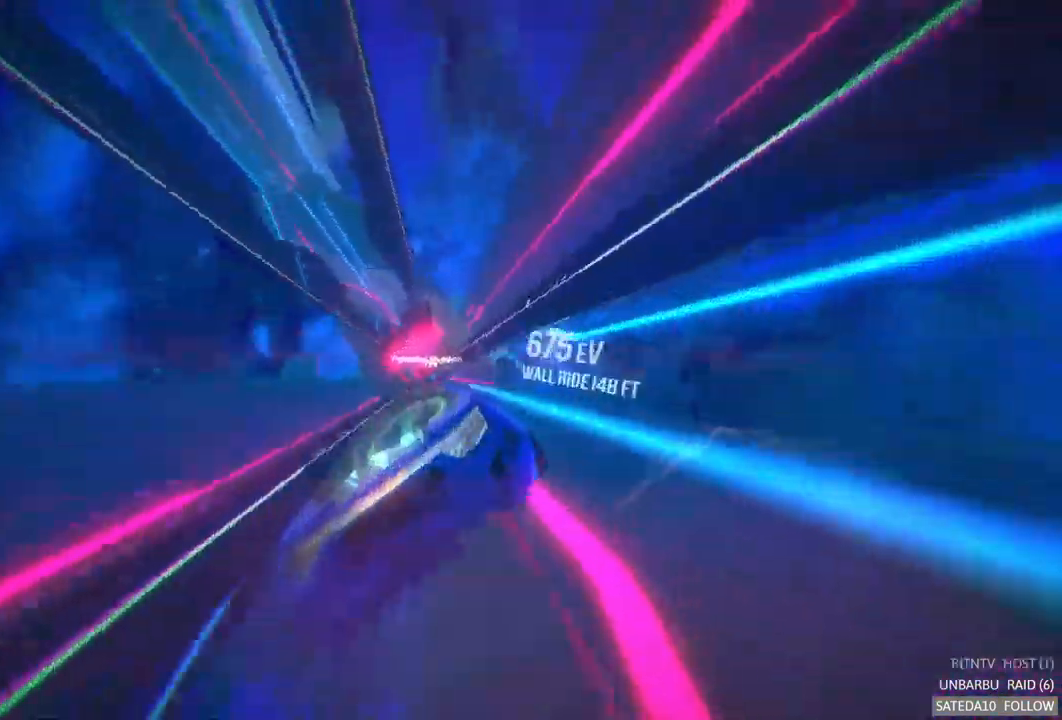
{"buttons": ["A", "R2"], "left_stick": "center", "right_stick": "center", "events": [[217, "A", "down"], [267, "left_stick", "right"], [400, "left_stick", "center"]]}
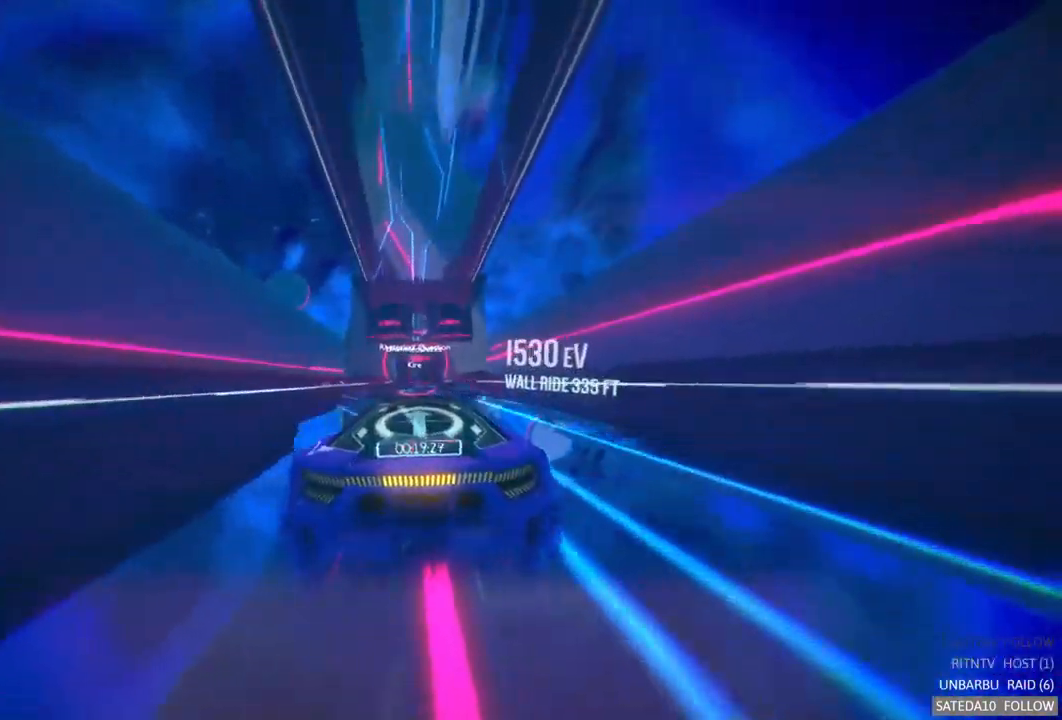
{"buttons": ["R2"], "left_stick": "left", "right_stick": "center", "events": [[267, "left_stick", "left"], [383, "left_stick", "center"], [433, "left_stick", "left"], [450, "A", "up"]]}
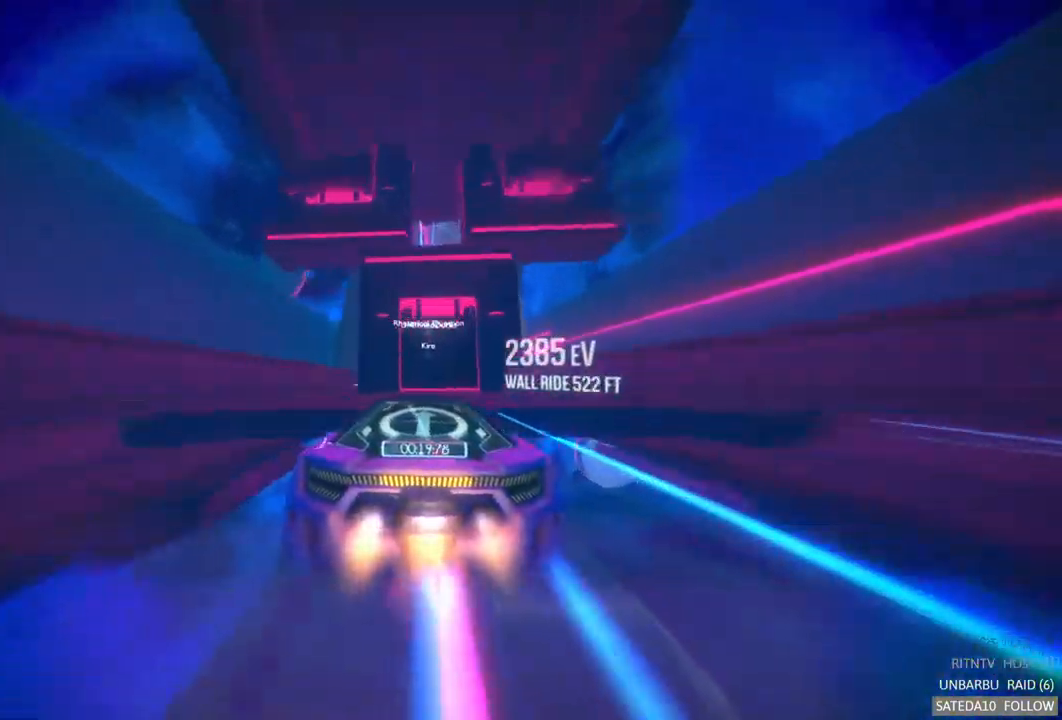
{"buttons": ["R2"], "left_stick": "center", "right_stick": "center", "events": [[317, "left_stick", "center"]]}
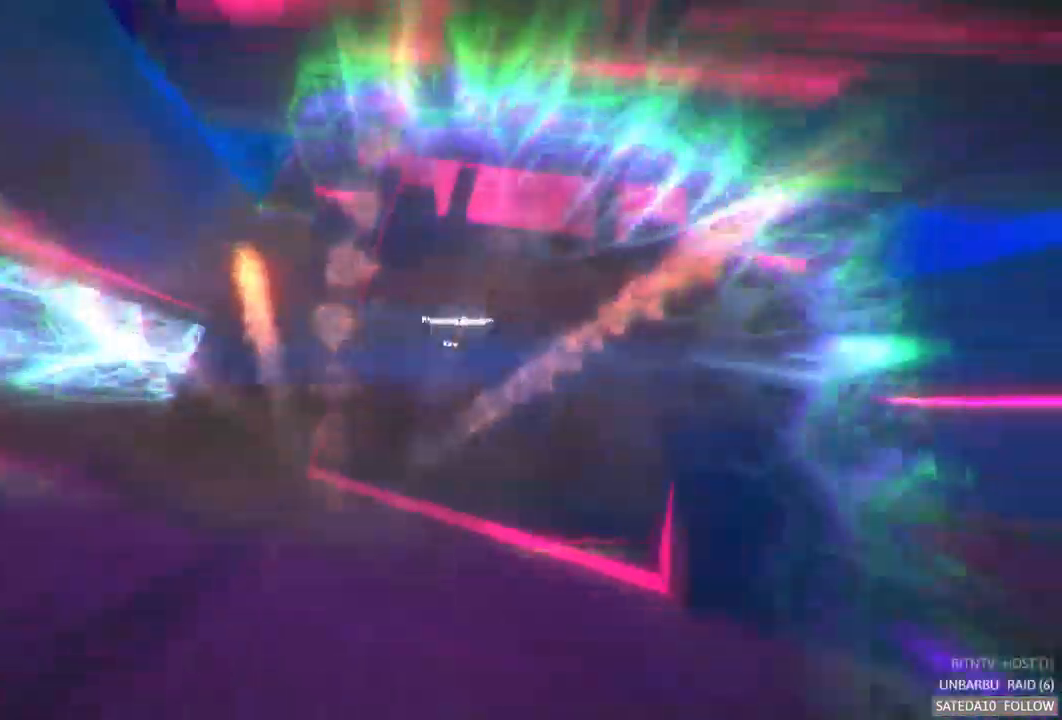
{"buttons": [], "left_stick": "center", "right_stick": "center", "events": [[50, "R2", "up"]]}
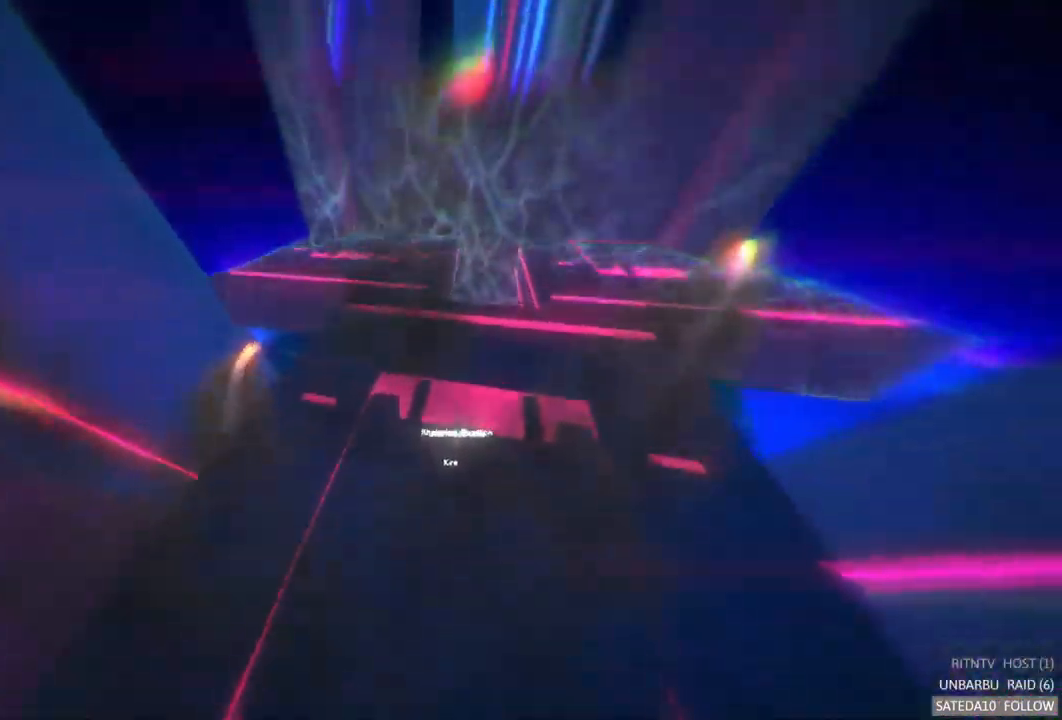
{"buttons": [], "left_stick": "center", "right_stick": "center", "events": []}
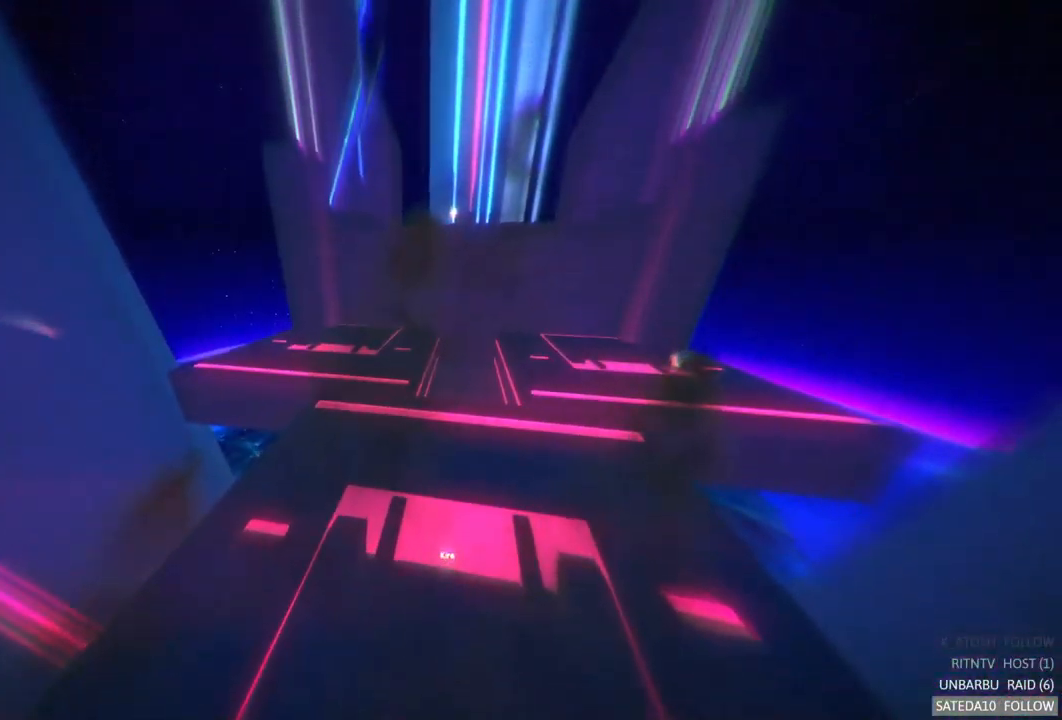
{"buttons": ["R2"], "left_stick": "center", "right_stick": "center", "events": [[384, "R2", "down"]]}
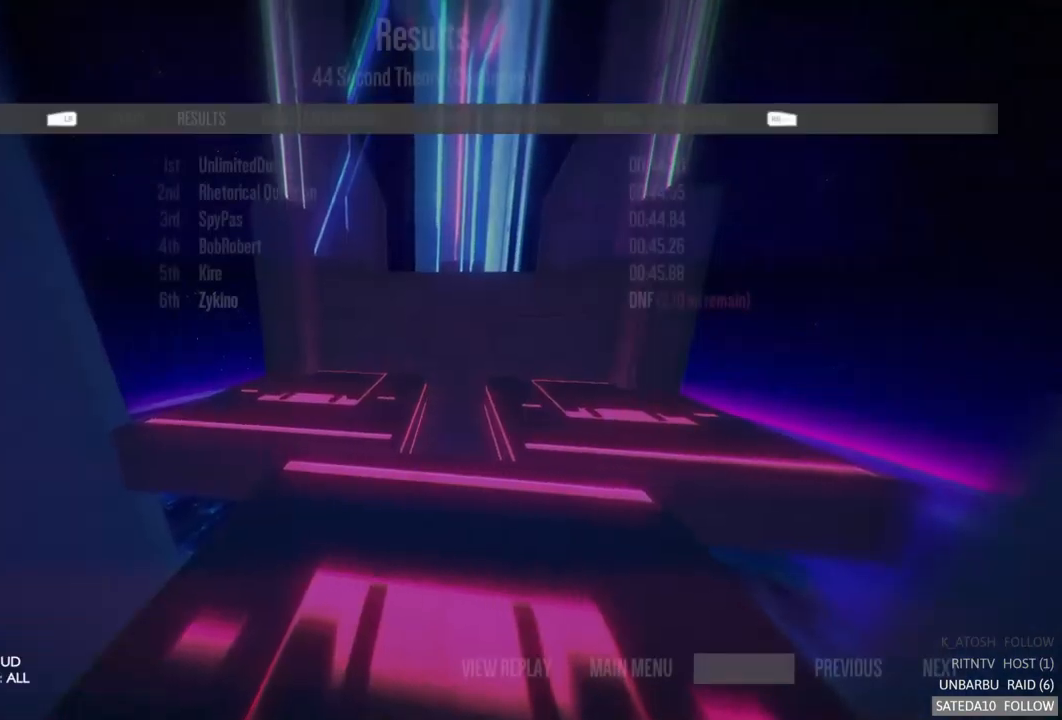
{"buttons": ["A", "R2"], "left_stick": "center", "right_stick": "center", "events": [[184, "A", "down"]]}
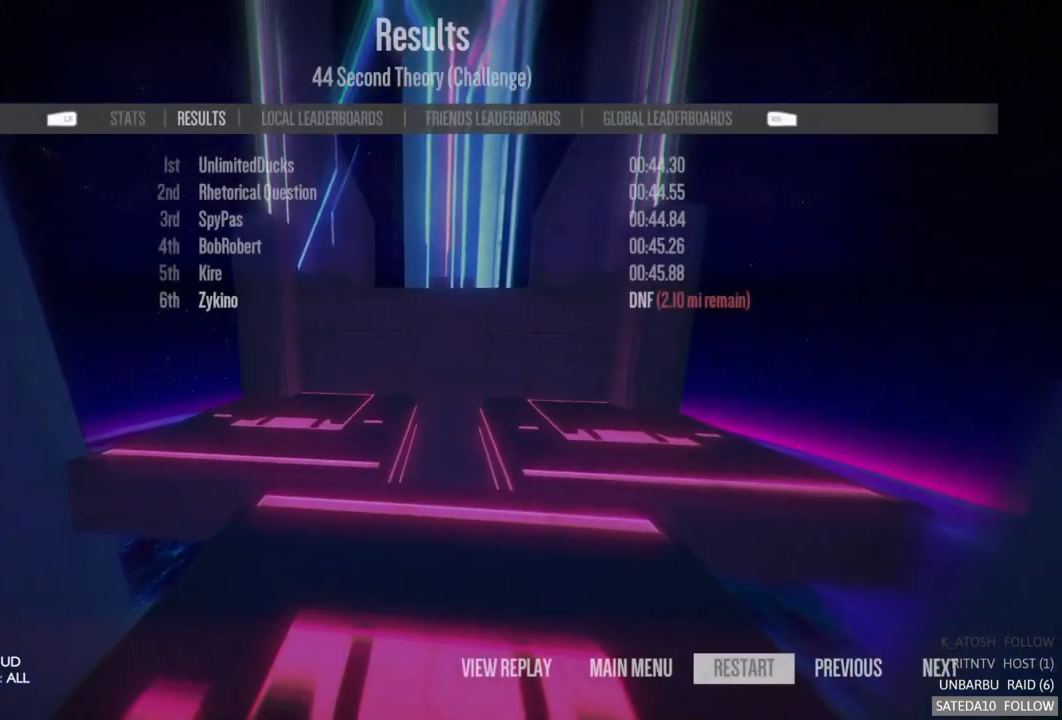
{"buttons": ["A"], "left_stick": "center", "right_stick": "center", "events": [[234, "A", "up"], [400, "R2", "up"], [484, "A", "down"]]}